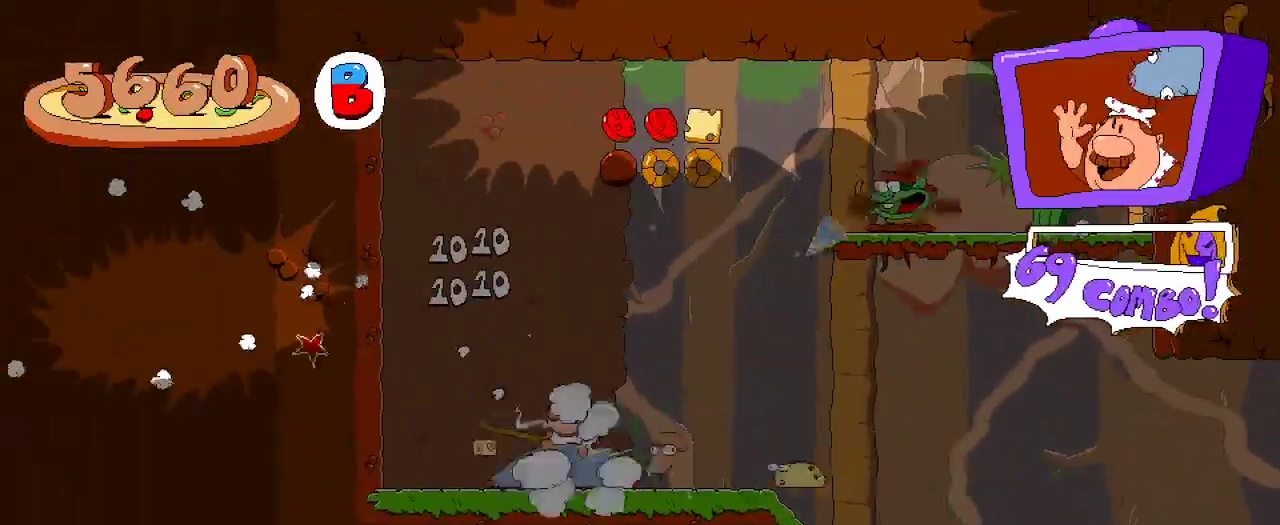
Gameplay with a controller (Xbox layout); each line is a JSON object with the inputs held at the frame after it. "events" lists button and stick changes between this image and that frame as [ms after this image, input, new state], when the widget could be followed in between. Not read: L3 R3.
{"buttons": ["A", "R2", "DPAD_RIGHT"], "left_stick": "center", "right_stick": "center", "events": [[200, "A", "down"], [400, "A", "up"], [433, "DPAD_RIGHT", "down"], [500, "A", "down"]]}
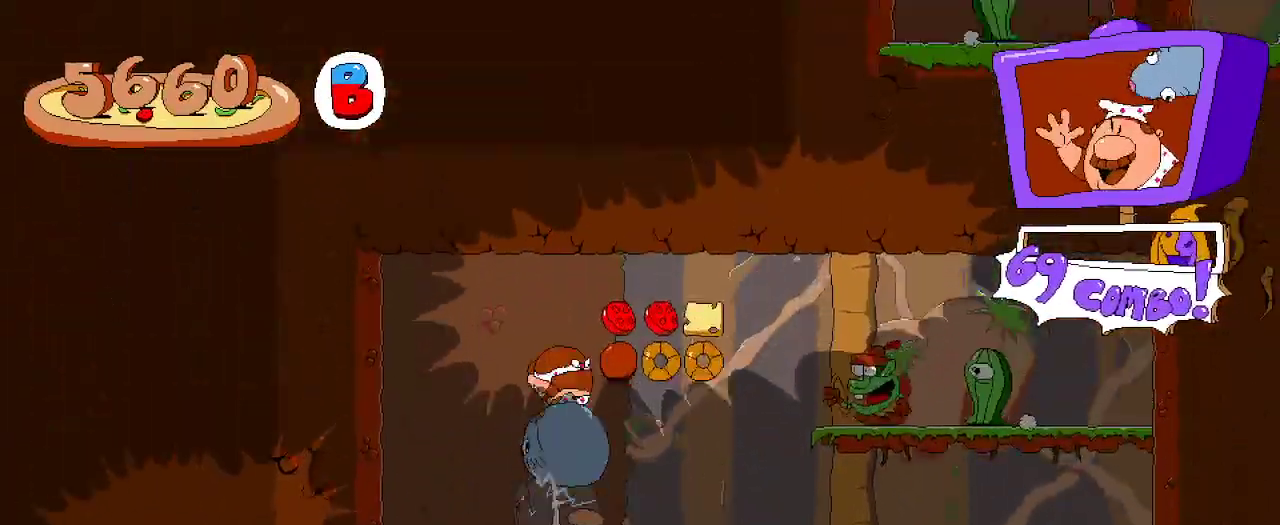
{"buttons": ["R2"], "left_stick": "center", "right_stick": "center", "events": [[33, "DPAD_UP", "down"], [133, "DPAD_RIGHT", "up"], [167, "X", "down"], [233, "A", "up"], [333, "DPAD_LEFT", "down"], [333, "DPAD_UP", "up"], [333, "X", "up"], [500, "DPAD_LEFT", "up"]]}
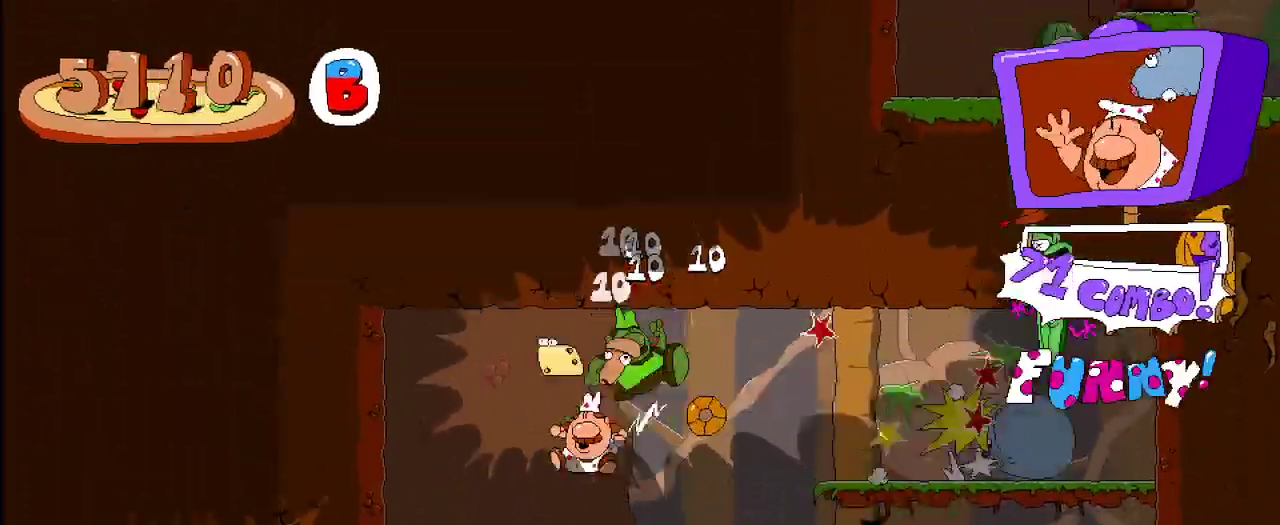
{"buttons": ["R2", "DPAD_RIGHT"], "left_stick": "center", "right_stick": "center", "events": [[100, "DPAD_RIGHT", "down"]]}
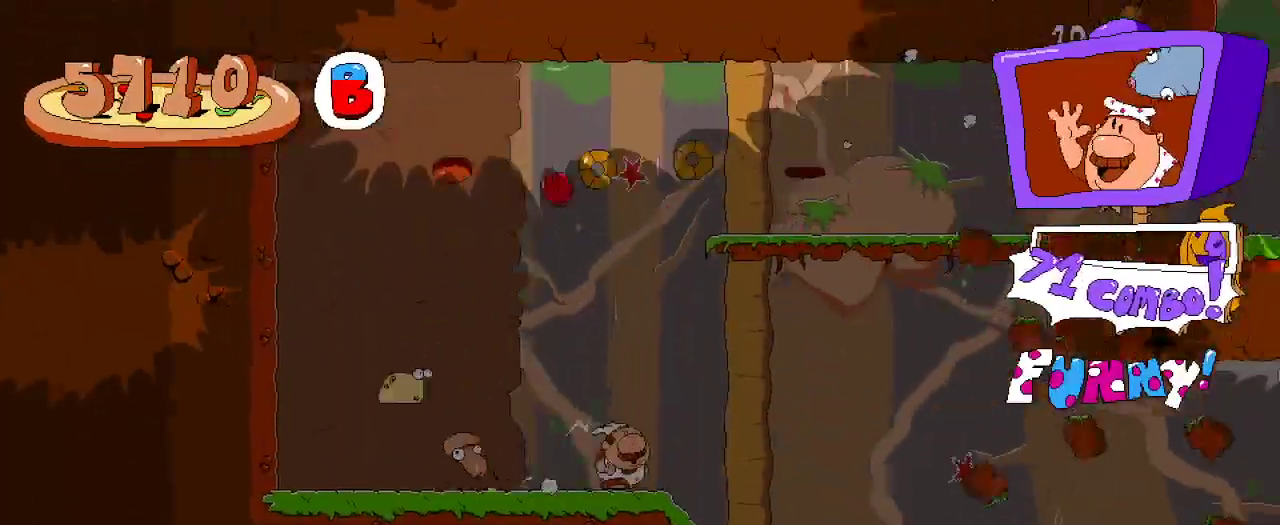
{"buttons": ["R2", "DPAD_RIGHT"], "left_stick": "center", "right_stick": "center", "events": []}
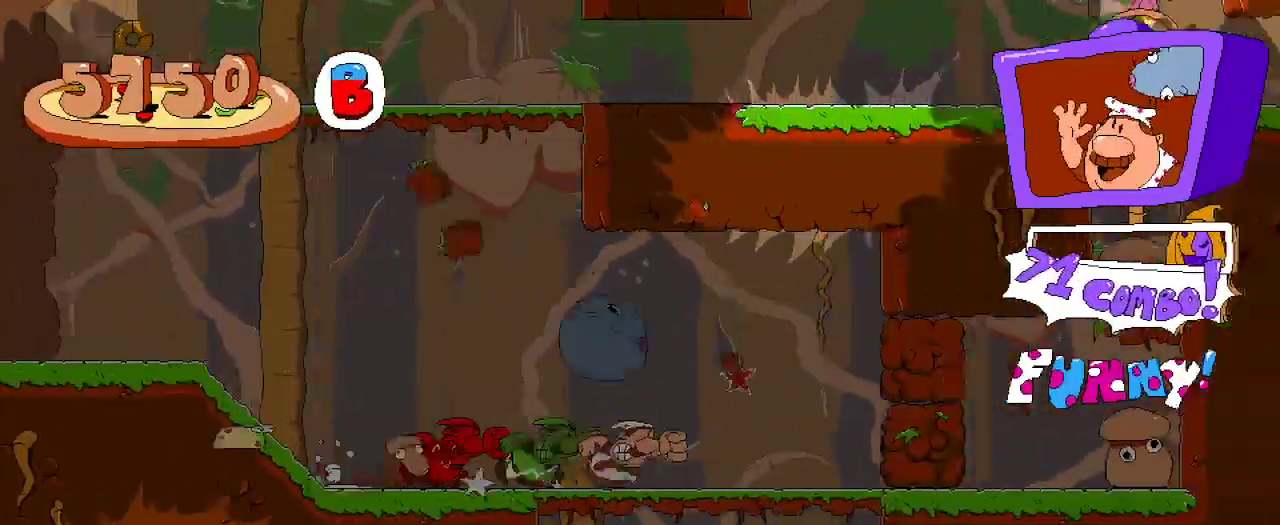
{"buttons": ["R2"], "left_stick": "center", "right_stick": "center", "events": [[467, "DPAD_RIGHT", "up"]]}
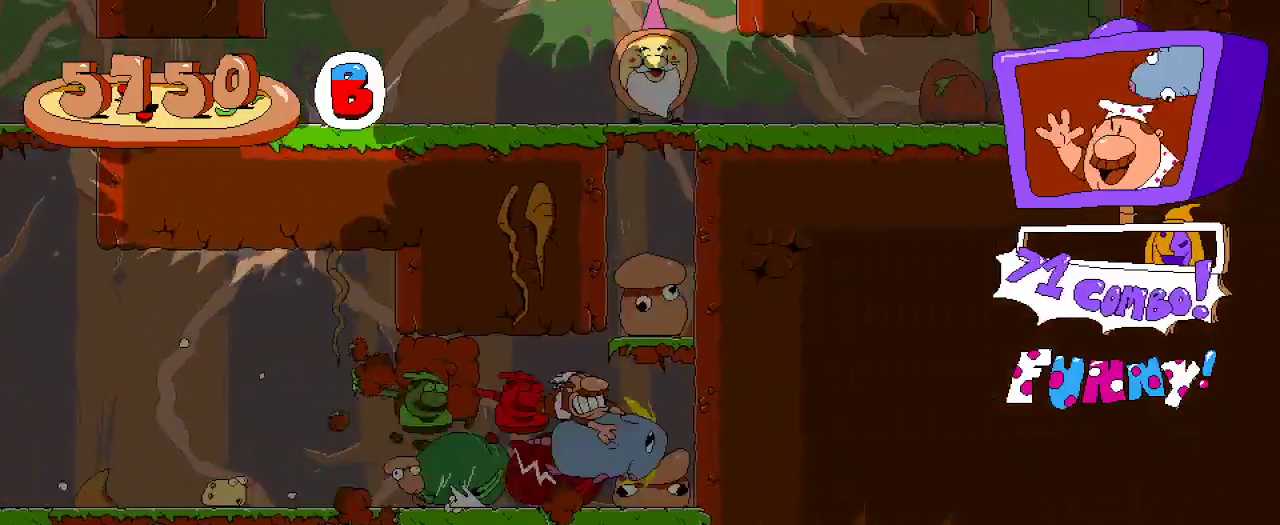
{"buttons": ["R2"], "left_stick": "center", "right_stick": "center", "events": []}
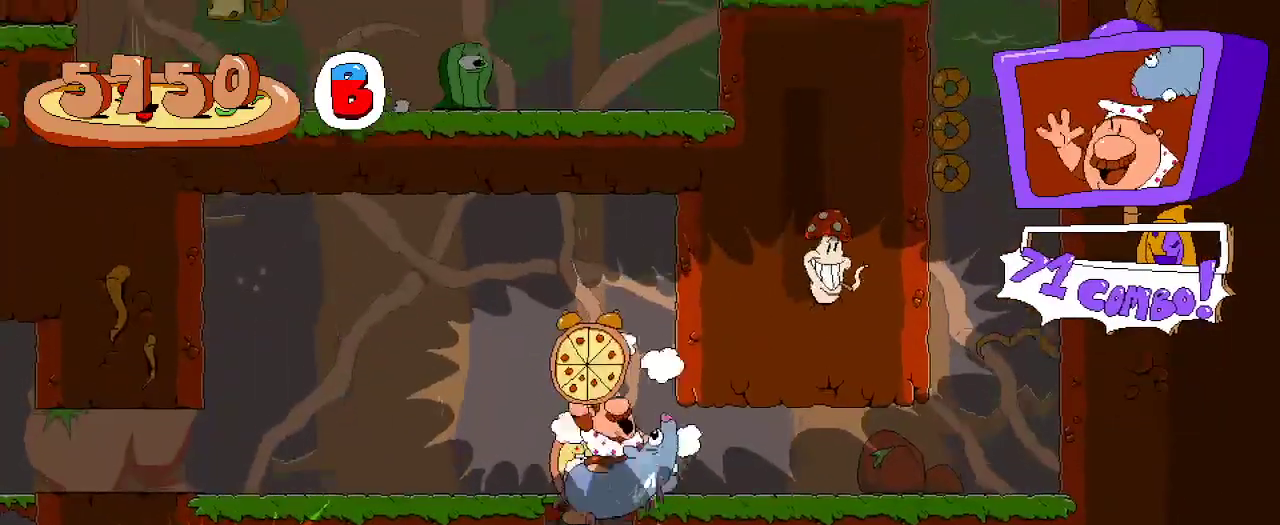
{"buttons": ["R2"], "left_stick": "center", "right_stick": "center", "events": [[267, "DPAD_RIGHT", "down"], [400, "DPAD_RIGHT", "up"]]}
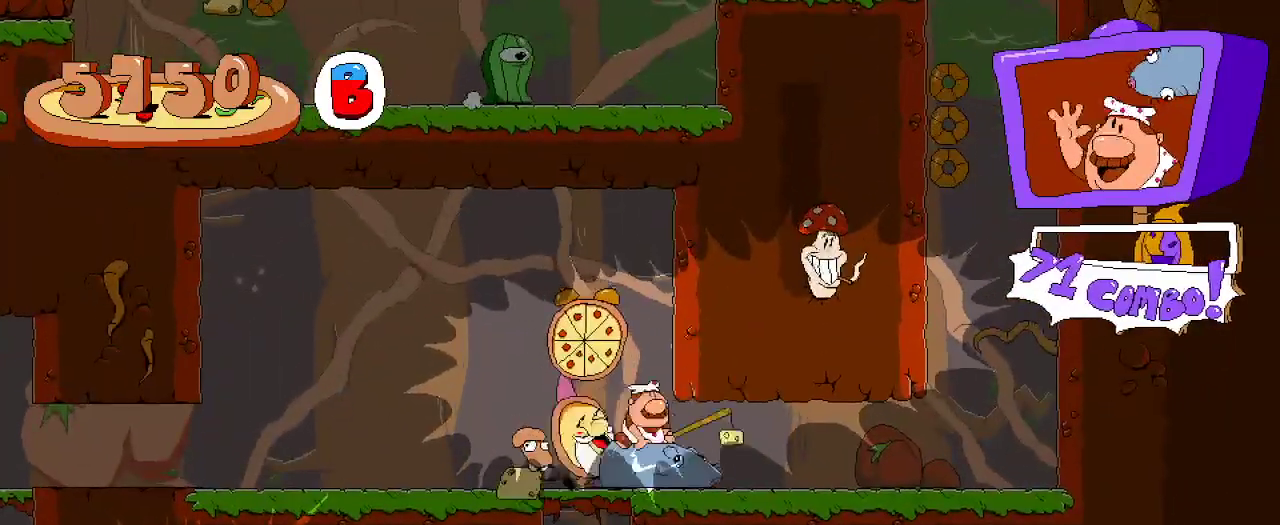
{"buttons": ["R2", "DPAD_RIGHT"], "left_stick": "center", "right_stick": "center", "events": [[33, "DPAD_RIGHT", "down"]]}
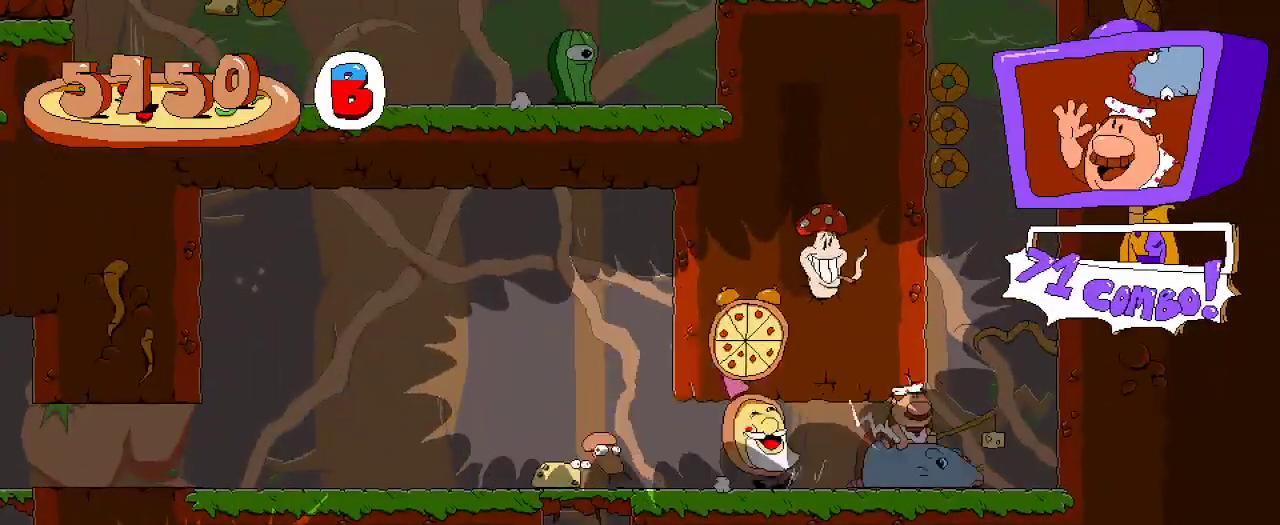
{"buttons": ["R2", "DPAD_LEFT"], "left_stick": "center", "right_stick": "center", "events": [[67, "DPAD_RIGHT", "up"], [167, "DPAD_LEFT", "down"], [333, "DPAD_LEFT", "up"], [467, "DPAD_LEFT", "down"]]}
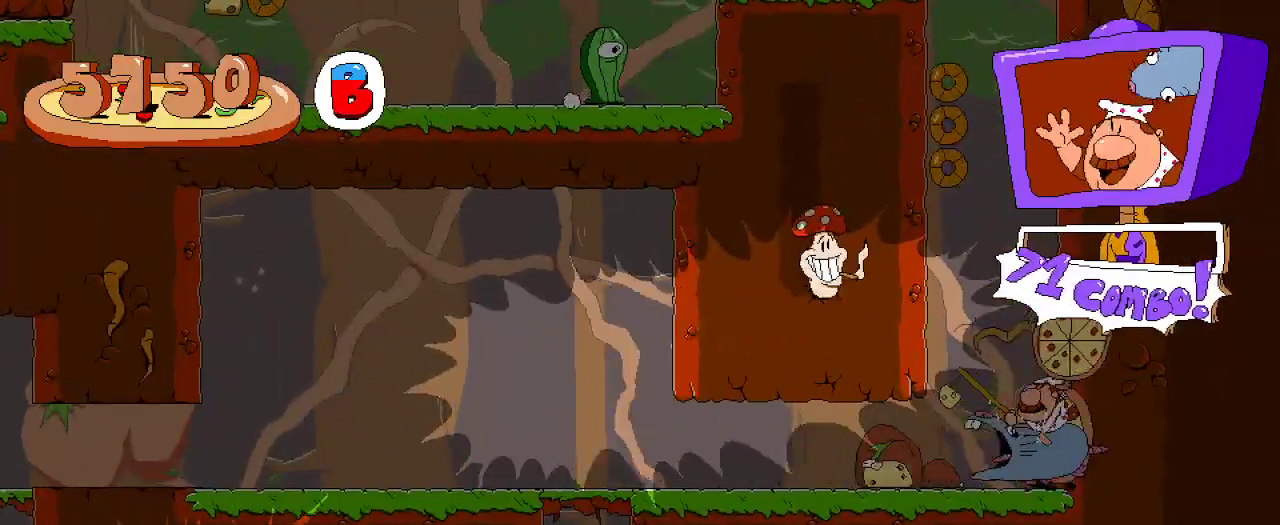
{"buttons": ["A", "R2", "DPAD_LEFT"], "left_stick": "center", "right_stick": "center", "events": [[67, "DPAD_LEFT", "up"], [133, "A", "down"], [333, "A", "up"], [367, "A", "down"], [500, "DPAD_LEFT", "down"]]}
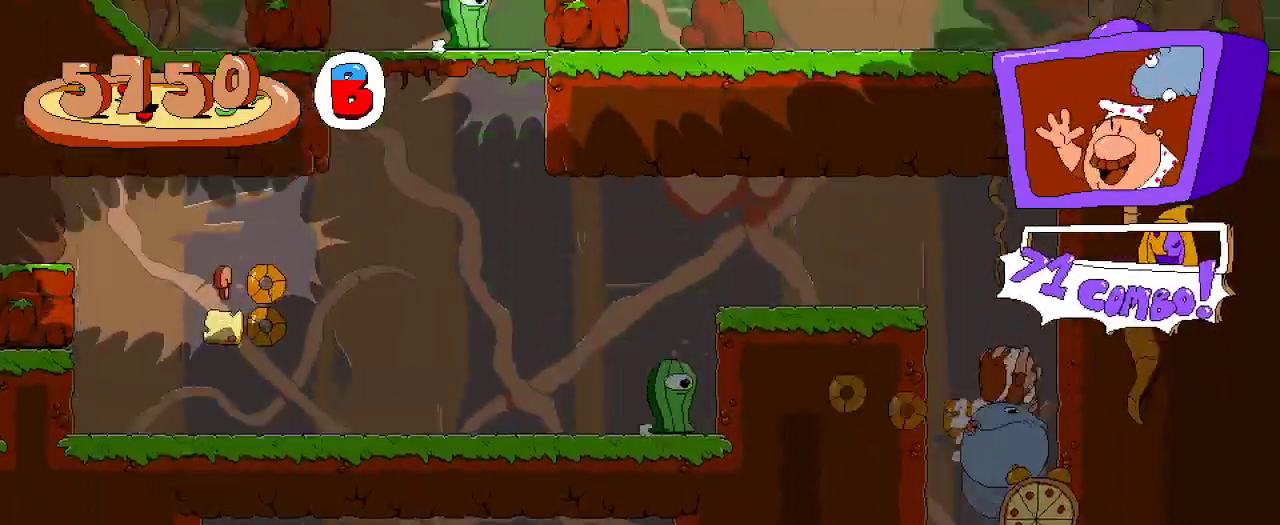
{"buttons": ["A", "R2", "DPAD_LEFT"], "left_stick": "center", "right_stick": "center", "events": []}
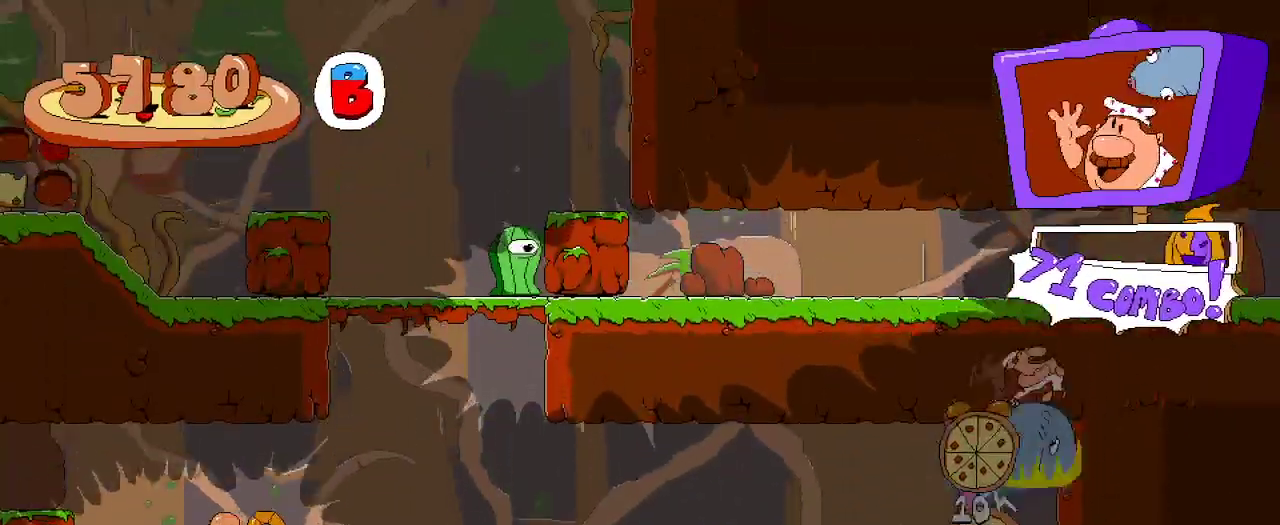
{"buttons": ["A", "R2", "DPAD_RIGHT"], "left_stick": "center", "right_stick": "center"}
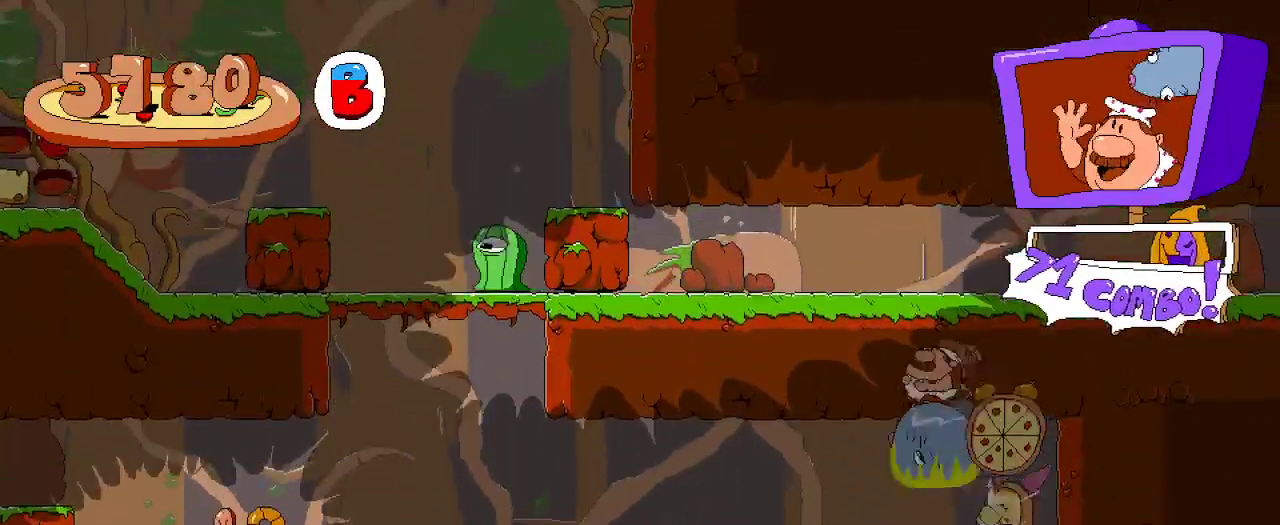
{"buttons": ["R2", "DPAD_LEFT"], "left_stick": "center", "right_stick": "center", "events": [[67, "DPAD_RIGHT", "up"], [133, "DPAD_LEFT", "down"], [233, "A", "up"]]}
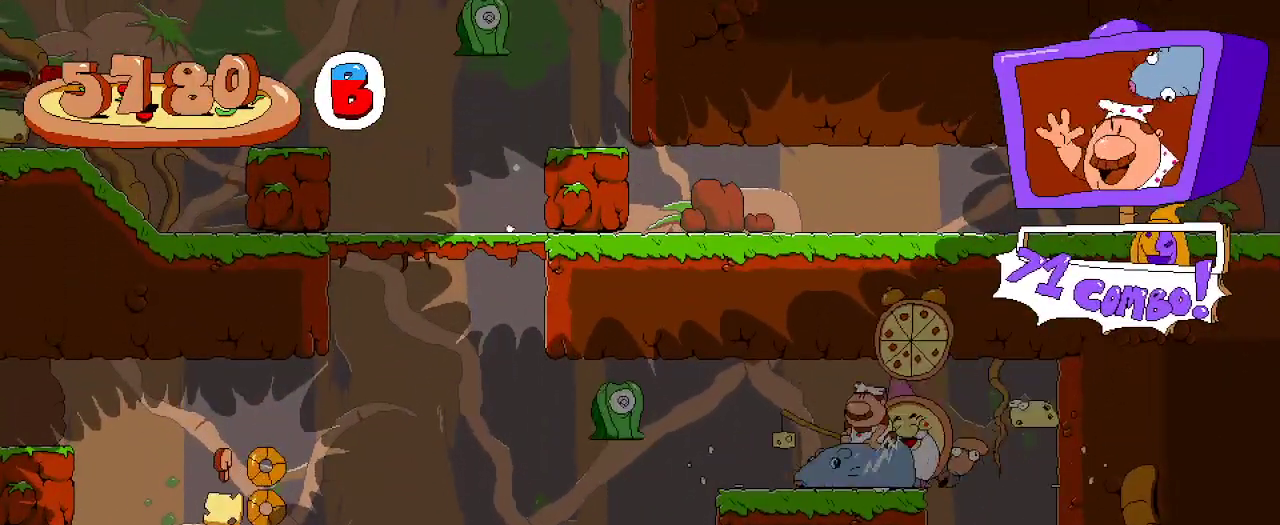
{"buttons": ["R2"], "left_stick": "center", "right_stick": "center", "events": [[133, "DPAD_LEFT", "up"], [133, "DPAD_UP", "down"], [200, "DPAD_UP", "up"]]}
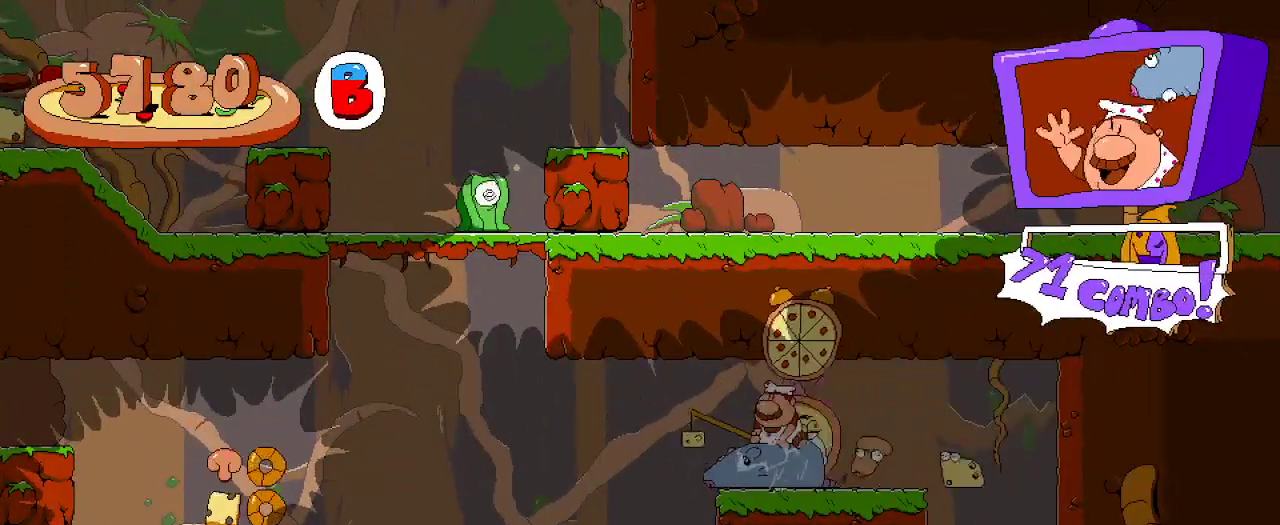
{"buttons": ["R2", "DPAD_LEFT"], "left_stick": "center", "right_stick": "center", "events": [[133, "DPAD_UP", "down"], [167, "L2", "down"], [300, "DPAD_LEFT", "down"], [333, "L2", "up"], [367, "DPAD_UP", "up"]]}
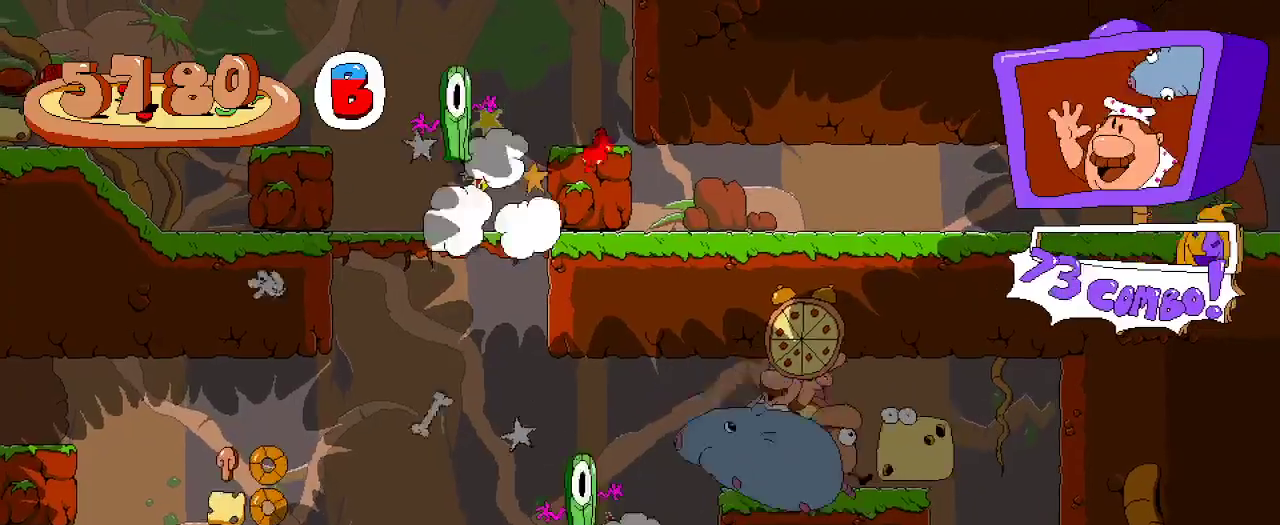
{"buttons": ["R2", "DPAD_LEFT"], "left_stick": "center", "right_stick": "center", "events": []}
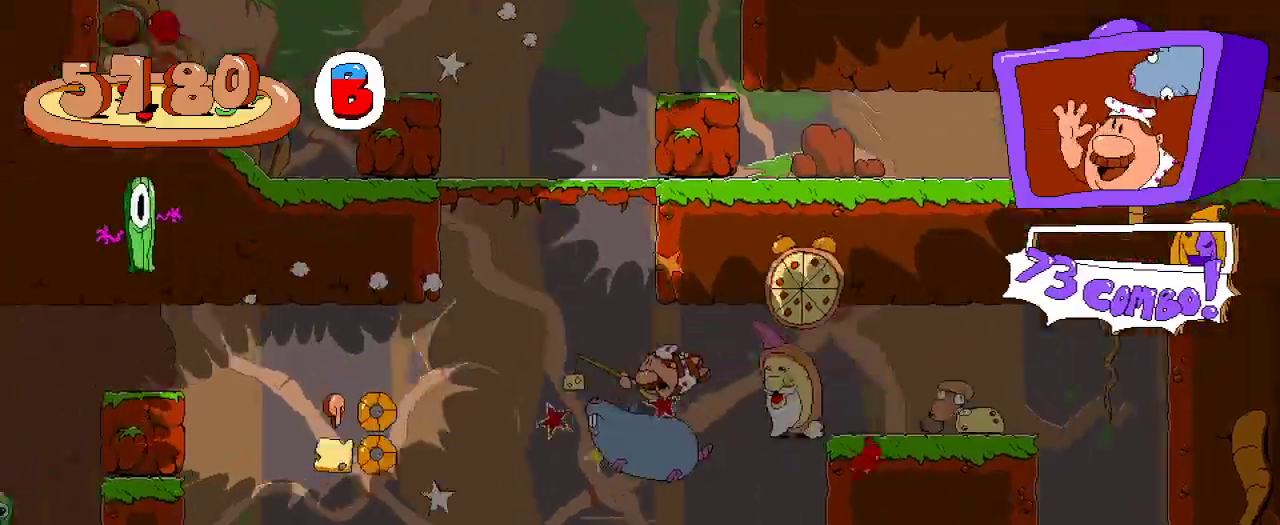
{"buttons": ["A", "R2", "DPAD_LEFT"], "left_stick": "center", "right_stick": "center", "events": [[333, "A", "down"]]}
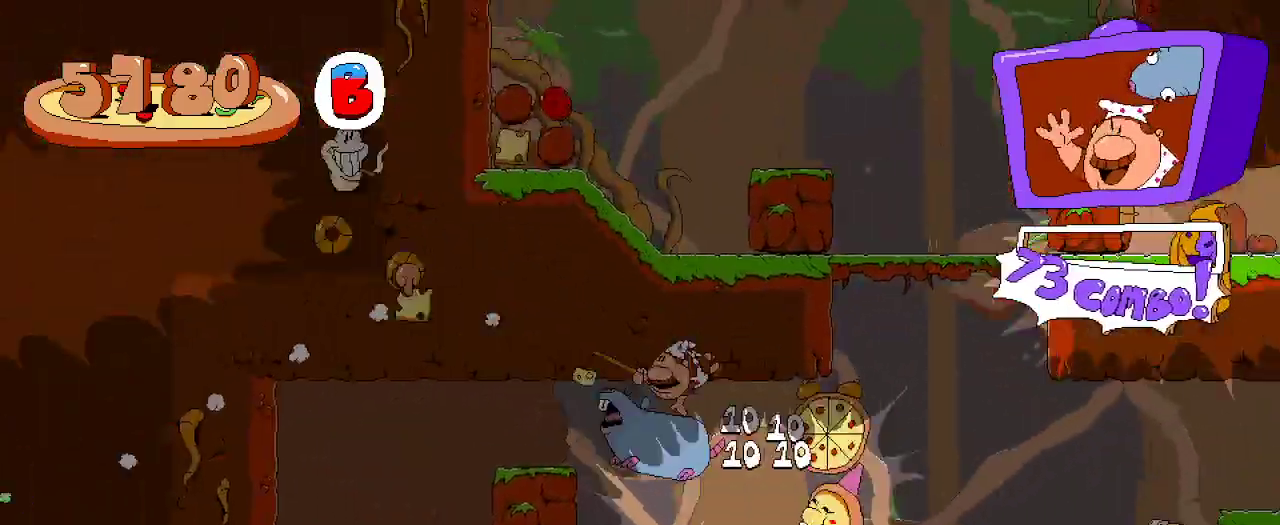
{"buttons": ["R2", "DPAD_RIGHT"], "left_stick": "center", "right_stick": "center", "events": [[100, "A", "up"], [200, "A", "down"], [300, "A", "up"], [300, "DPAD_LEFT", "up"], [367, "DPAD_RIGHT", "down"]]}
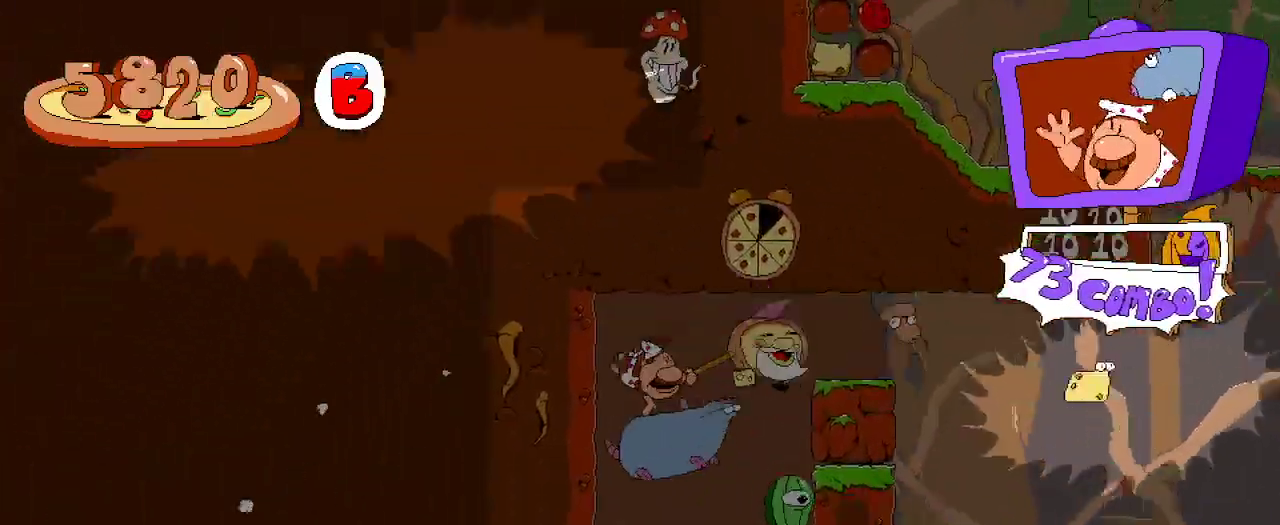
{"buttons": ["R2", "DPAD_RIGHT"], "left_stick": "center", "right_stick": "center", "events": [[67, "DPAD_RIGHT", "up"], [167, "A", "down"], [200, "DPAD_RIGHT", "down"], [267, "A", "up"], [333, "A", "down"], [433, "A", "up"]]}
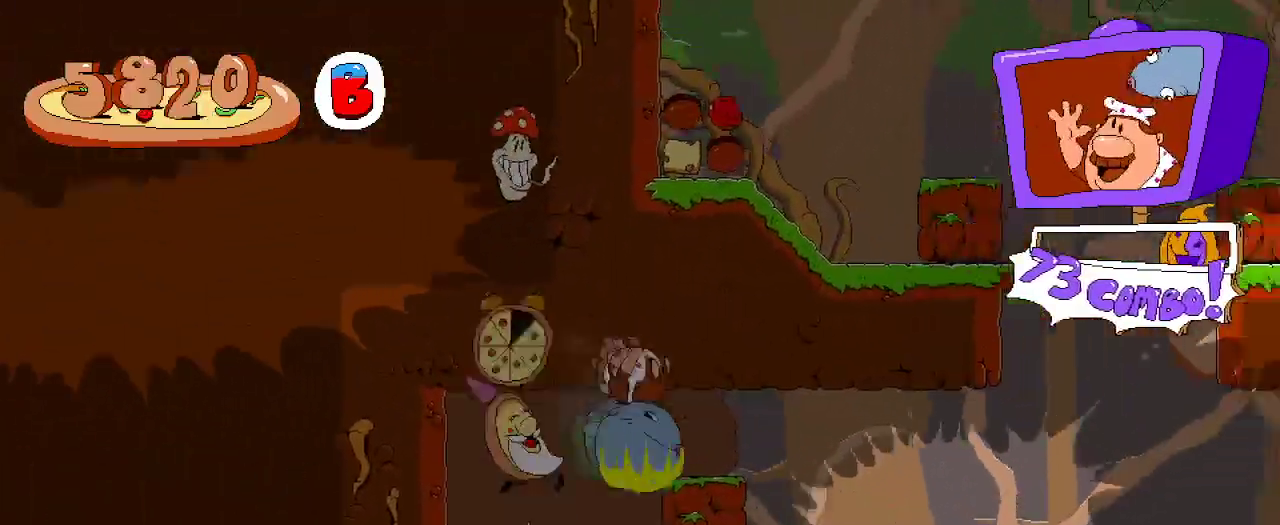
{"buttons": ["R2", "DPAD_RIGHT"], "left_stick": "center", "right_stick": "center", "events": []}
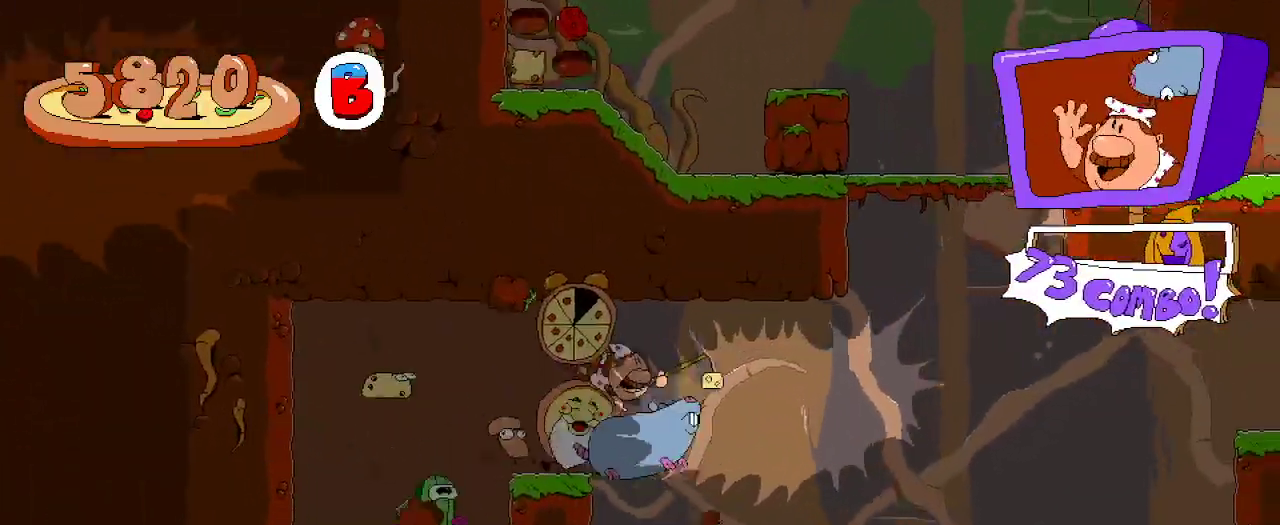
{"buttons": ["X", "R2"], "left_stick": "center", "right_stick": "center"}
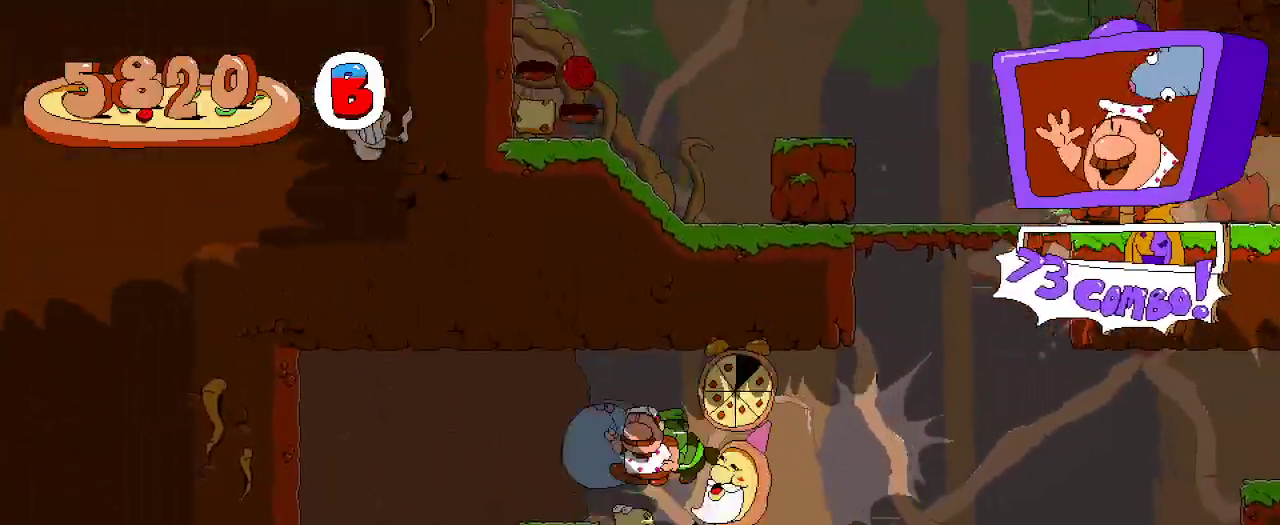
{"buttons": ["R2", "DPAD_RIGHT"], "left_stick": "center", "right_stick": "center", "events": [[67, "DPAD_RIGHT", "down"], [67, "X", "up"]]}
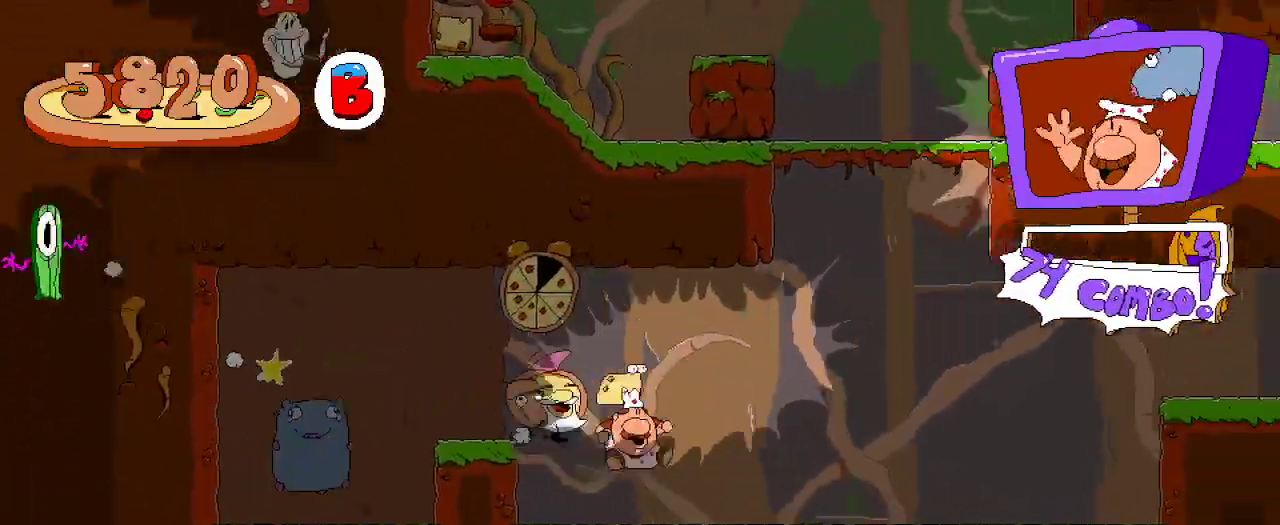
{"buttons": ["A", "R2"], "left_stick": "center", "right_stick": "center", "events": [[267, "DPAD_RIGHT", "up"], [300, "A", "down"]]}
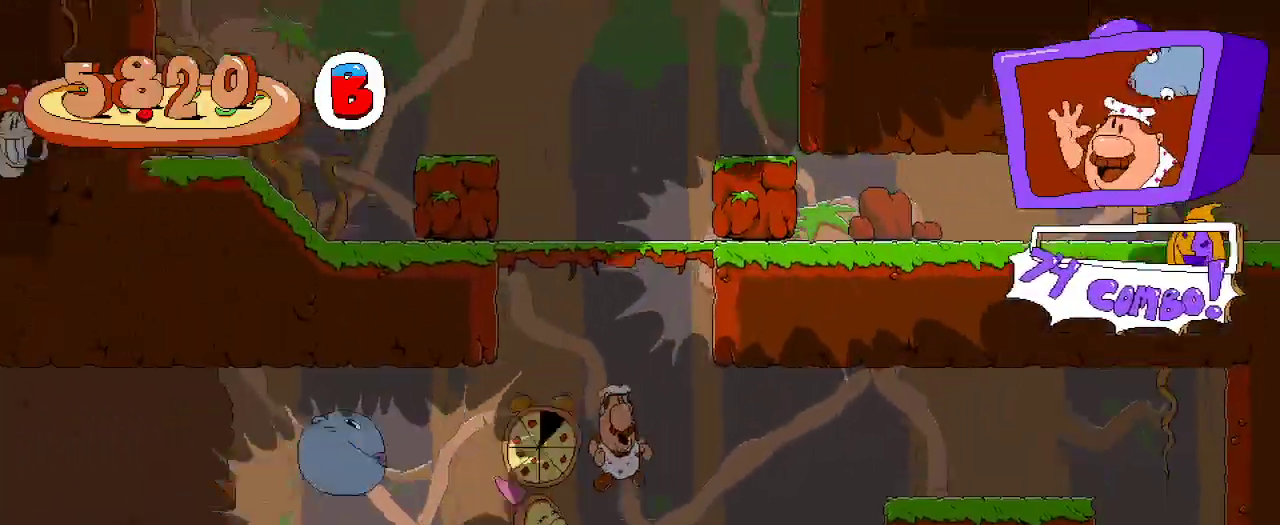
{"buttons": ["A", "R2"], "left_stick": "center", "right_stick": "center", "events": [[133, "A", "up"], [200, "DPAD_LEFT", "down"], [267, "DPAD_LEFT", "up"], [367, "A", "down"]]}
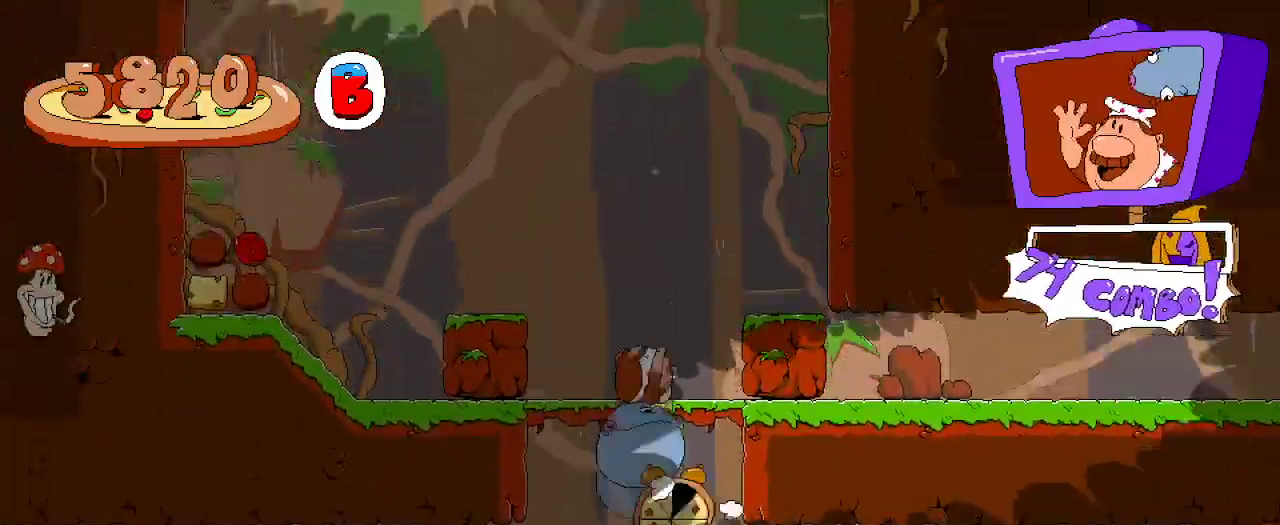
{"buttons": ["R2", "DPAD_LEFT"], "left_stick": "center", "right_stick": "center", "events": [[100, "DPAD_LEFT", "down"], [433, "A", "up"]]}
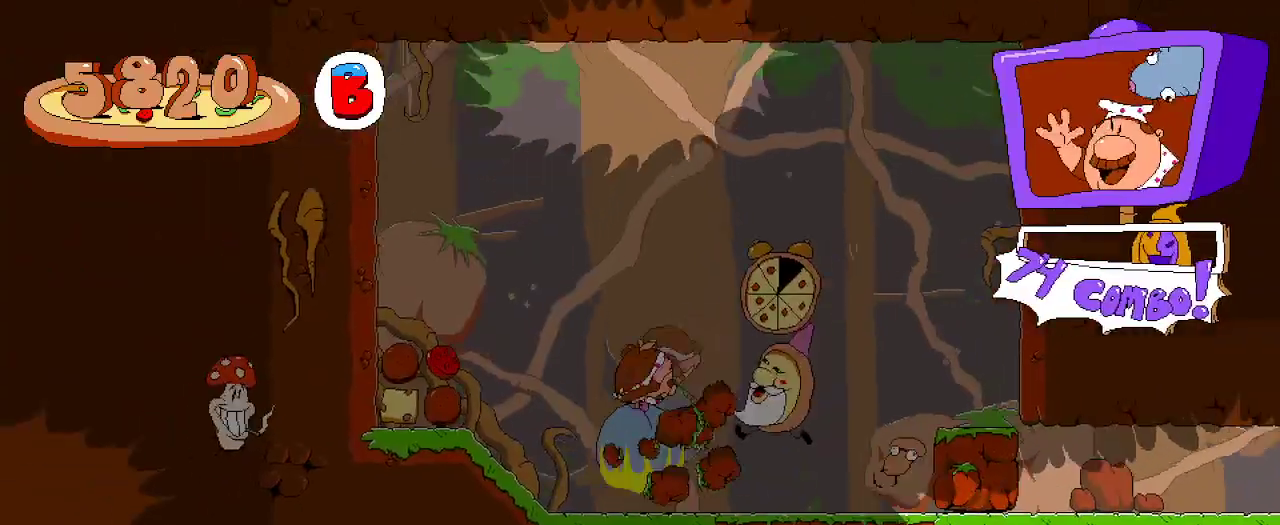
{"buttons": ["R2", "DPAD_LEFT"], "left_stick": "center", "right_stick": "center", "events": []}
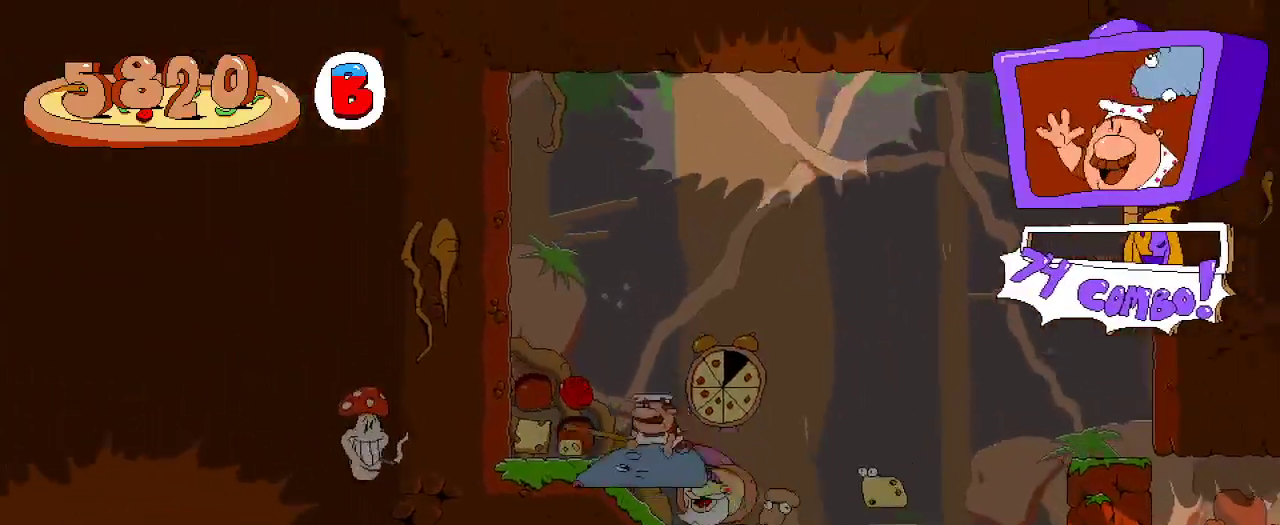
{"buttons": ["R2", "DPAD_UP", "DPAD_RIGHT"], "left_stick": "center", "right_stick": "center"}
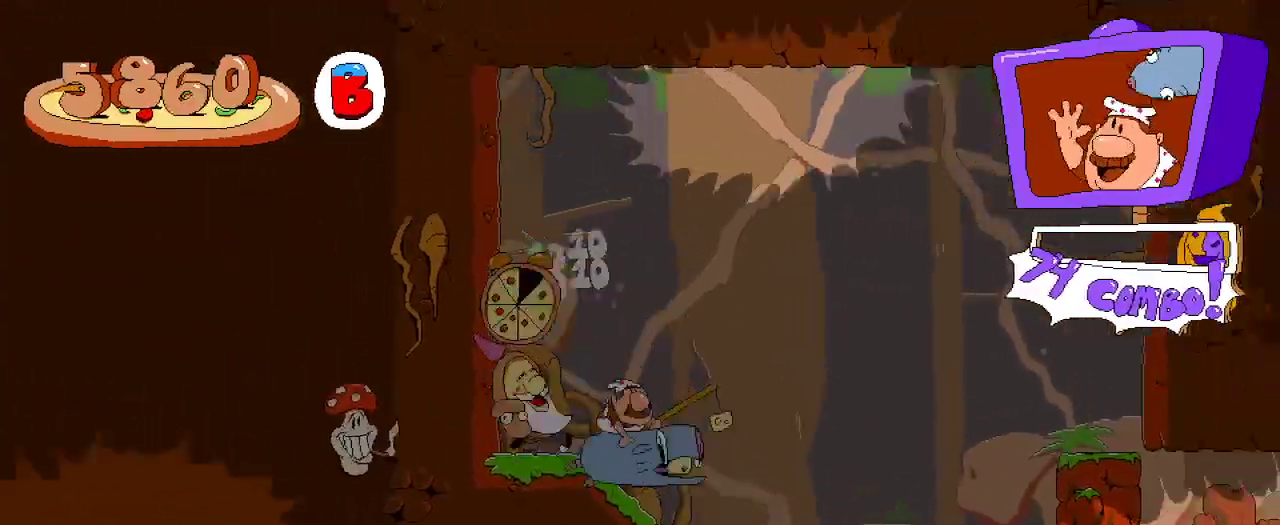
{"buttons": ["R2", "DPAD_RIGHT"], "left_stick": "center", "right_stick": "center", "events": [[100, "X", "down"], [133, "DPAD_UP", "up"], [167, "X", "up"]]}
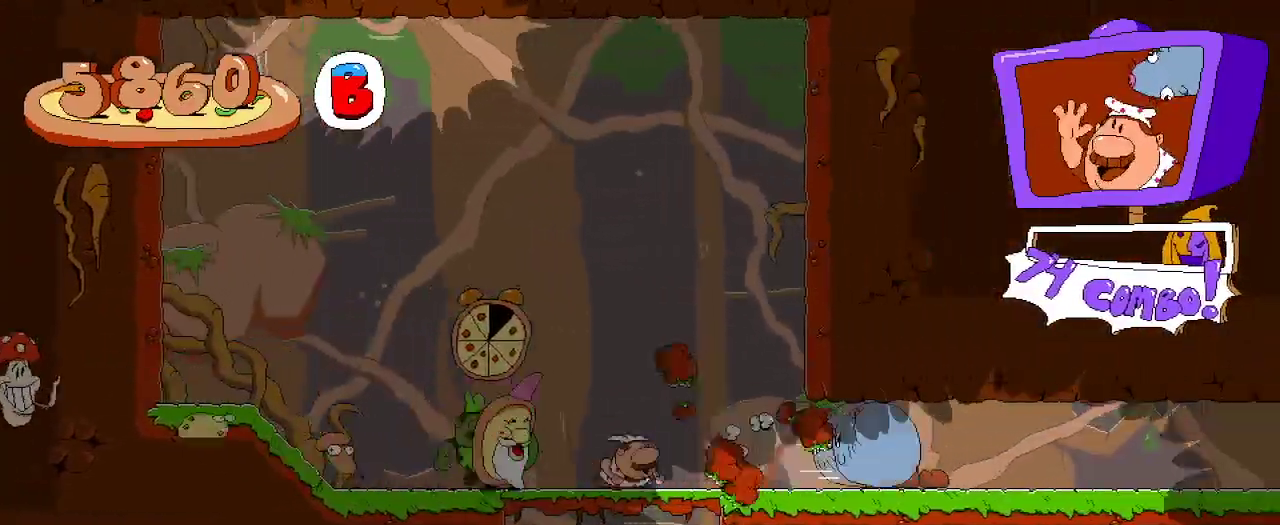
{"buttons": ["R2", "DPAD_RIGHT"], "left_stick": "center", "right_stick": "center", "events": [[267, "DPAD_DOWN", "down"], [333, "DPAD_DOWN", "up"]]}
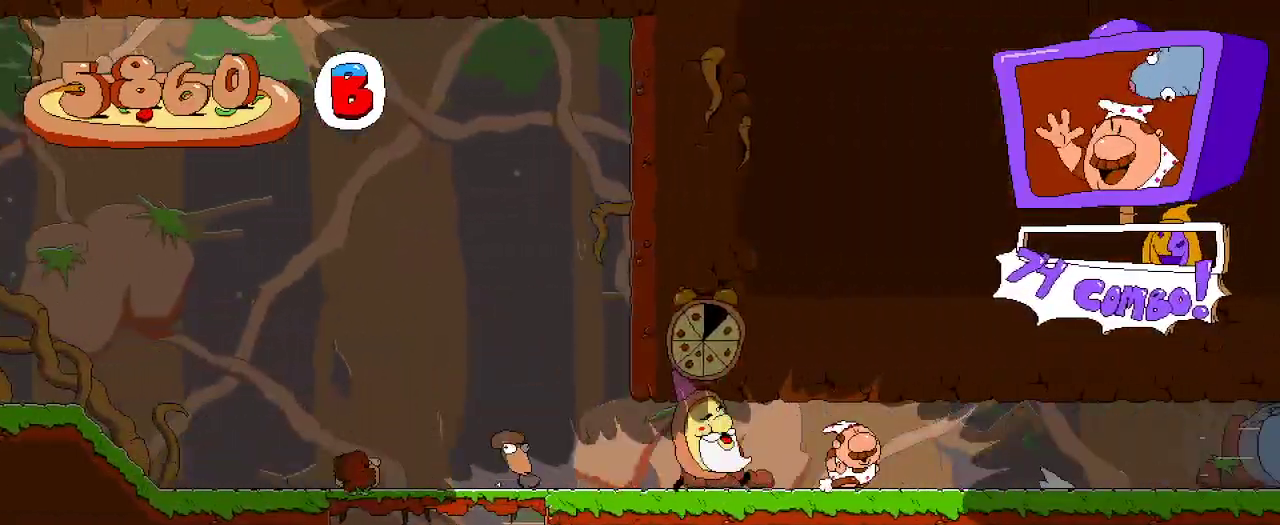
{"buttons": ["R2", "DPAD_RIGHT"], "left_stick": "center", "right_stick": "center", "events": []}
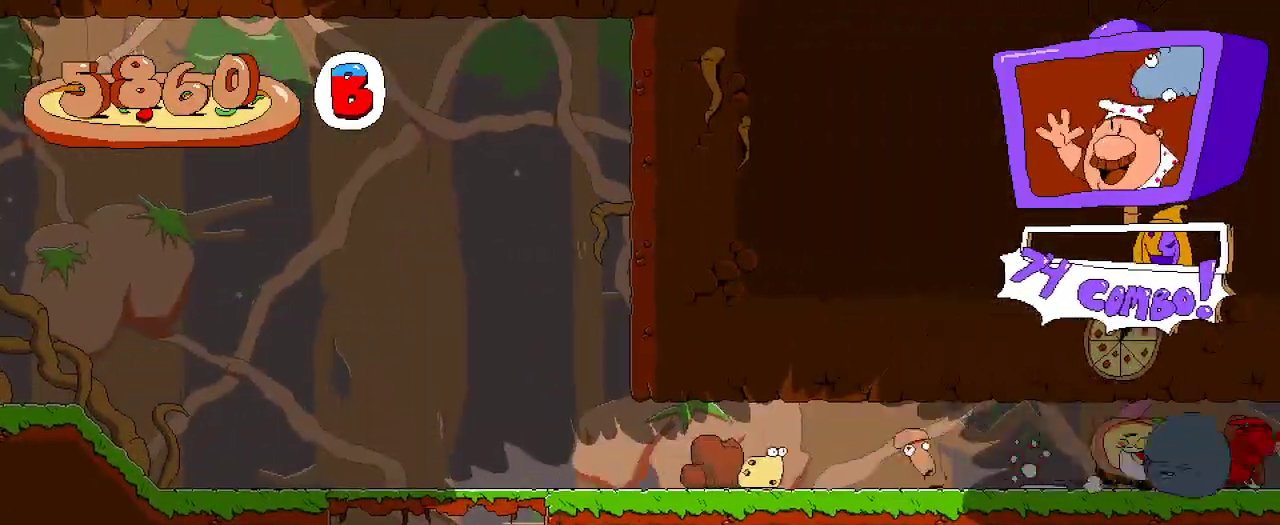
{"buttons": ["R2", "DPAD_RIGHT"], "left_stick": "center", "right_stick": "center", "events": []}